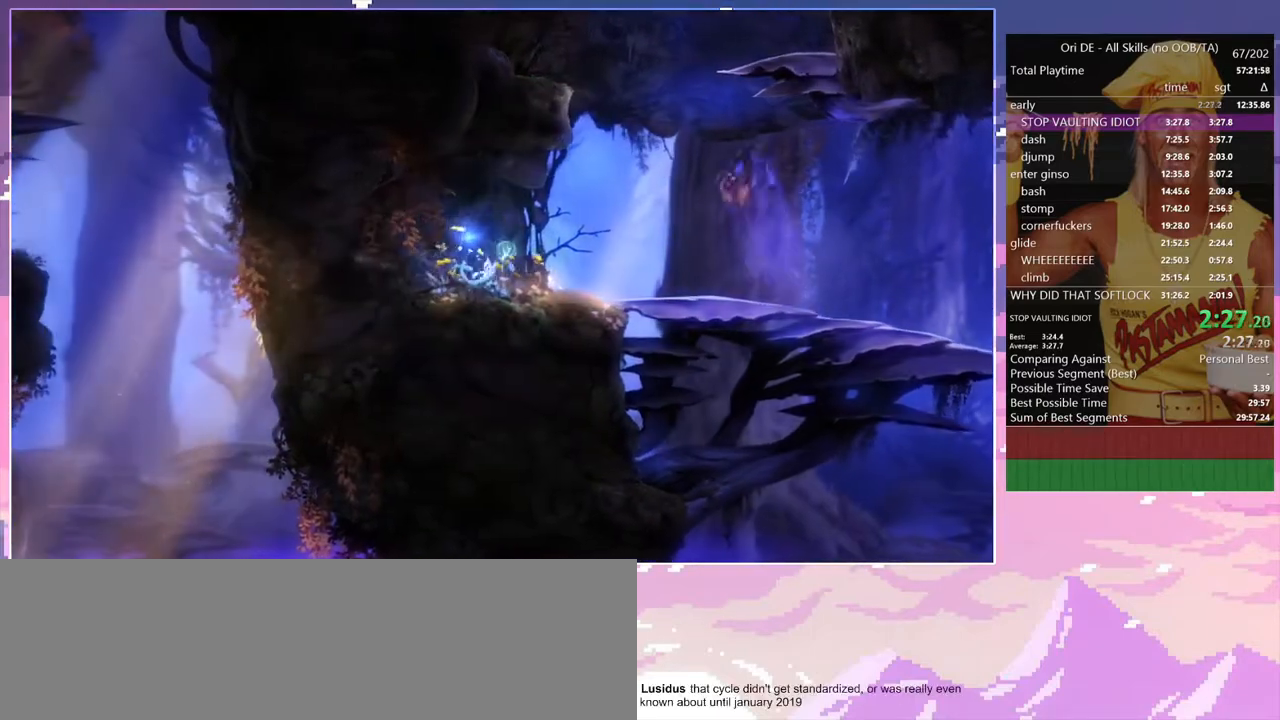
Gameplay with keyboard; each line is a JSON object with the keys held at the frame after it. "events" lists presses ("down") and releases ("up") of "a", "alt", "c", "caps_lock", "ctrl", "d", "delete", "e", "escape", "f", "num0", "num1", "num4", "num7", "num8", "q", "r", "s", "shift", "space", "tab" and "w" between this image and that frame as [ms after this image, input, new state], when the widget could be followed in between. No other keys are recorded. Mouse input is not recorded. Not read: other_keys.
{"keys": ["d"], "events": []}
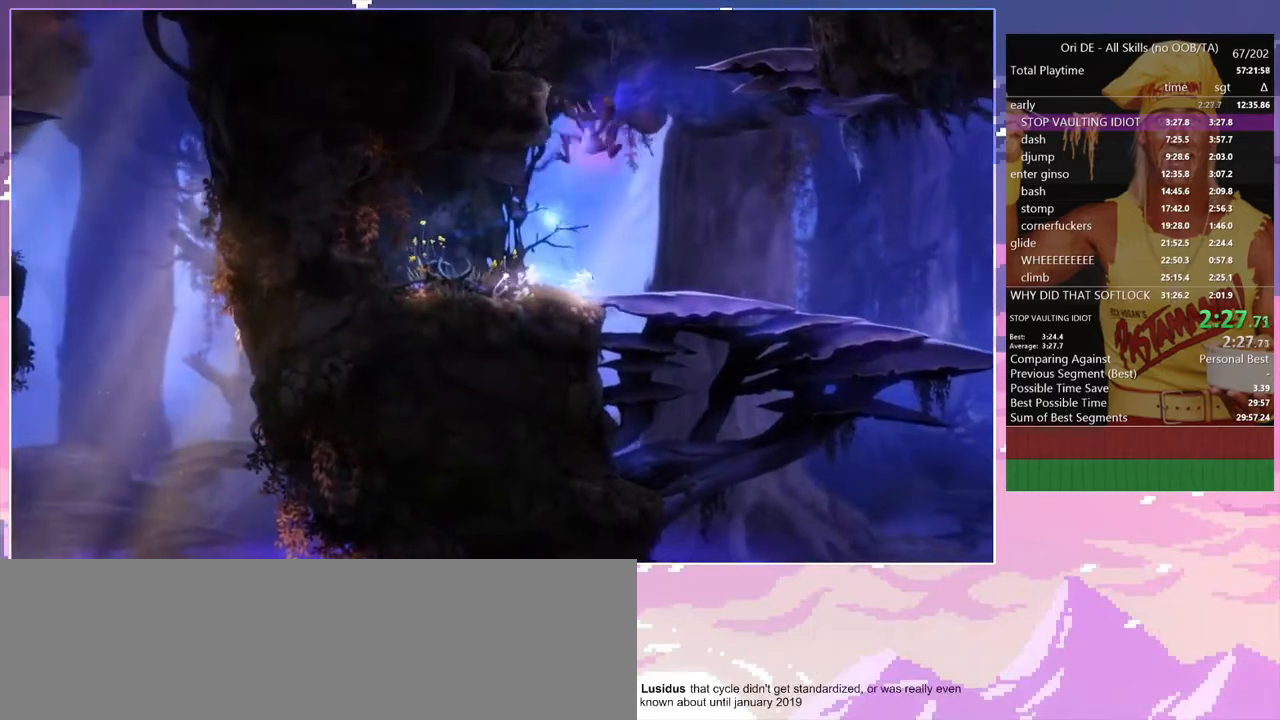
{"keys": ["d"], "events": [[183, "s", "down"], [267, "space", "down"], [317, "space", "up"], [367, "s", "up"]]}
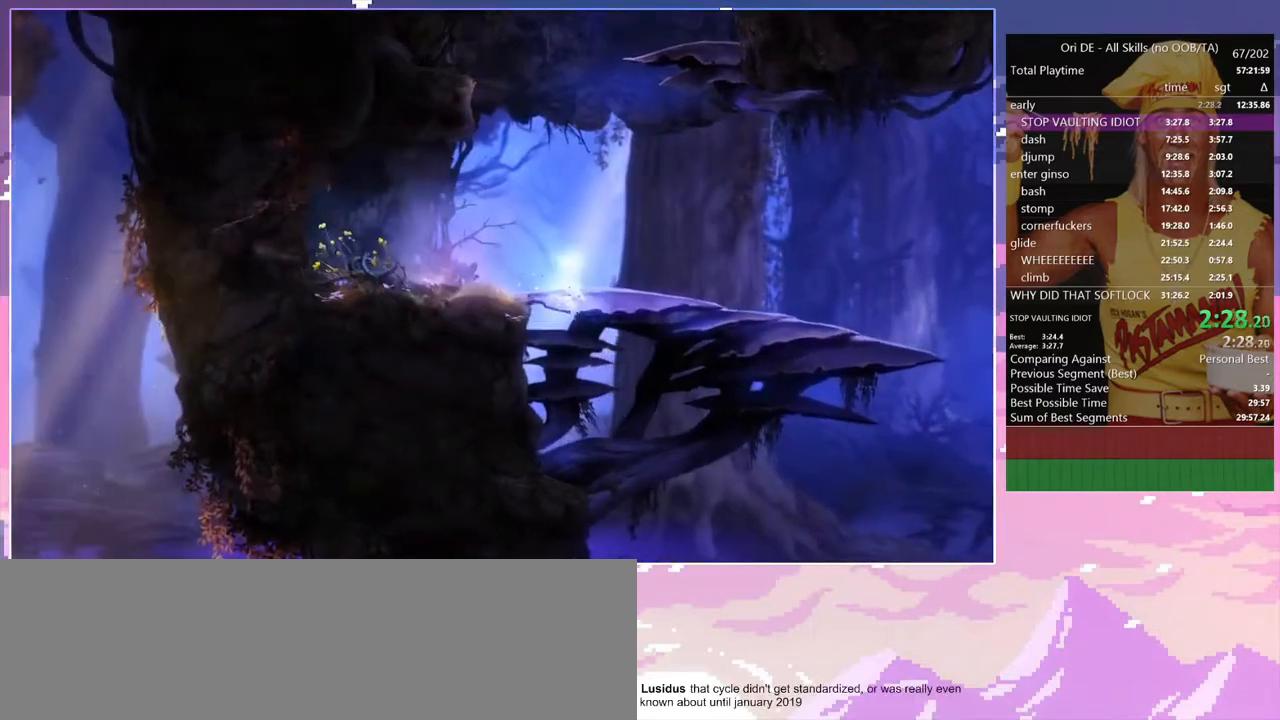
{"keys": ["a"], "events": [[183, "d", "up"], [333, "a", "down"]]}
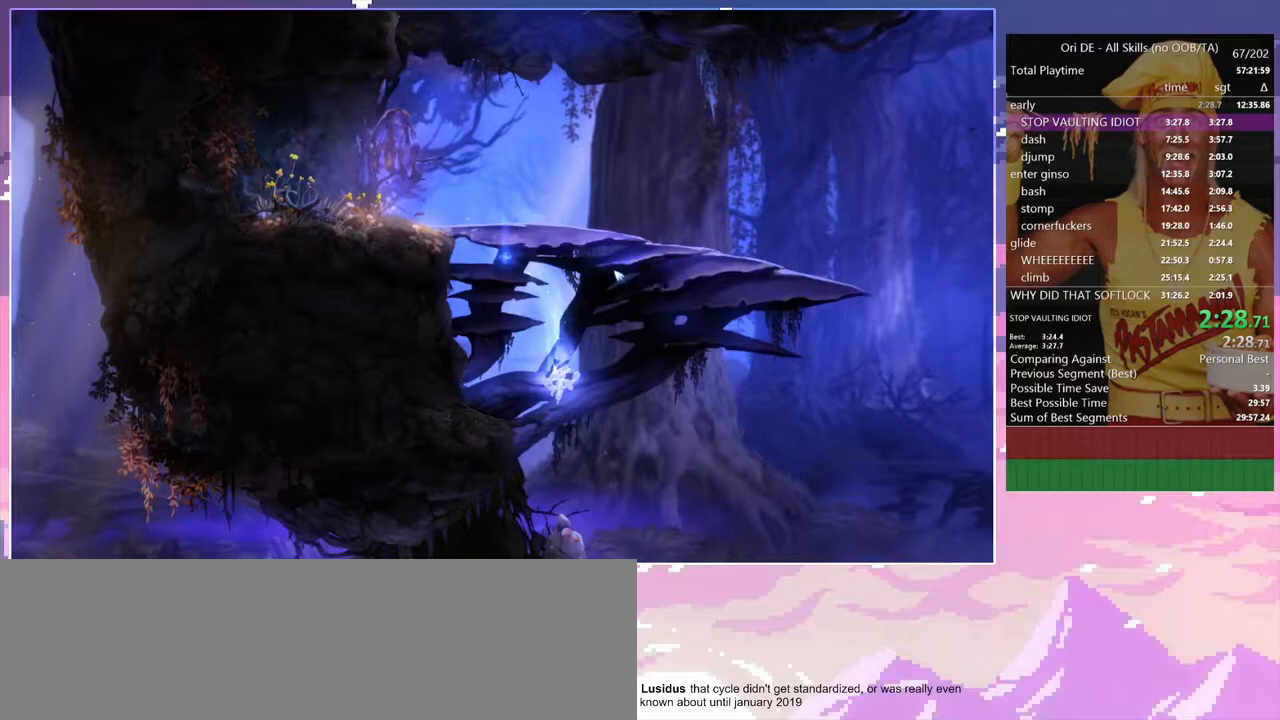
{"keys": ["a"], "events": []}
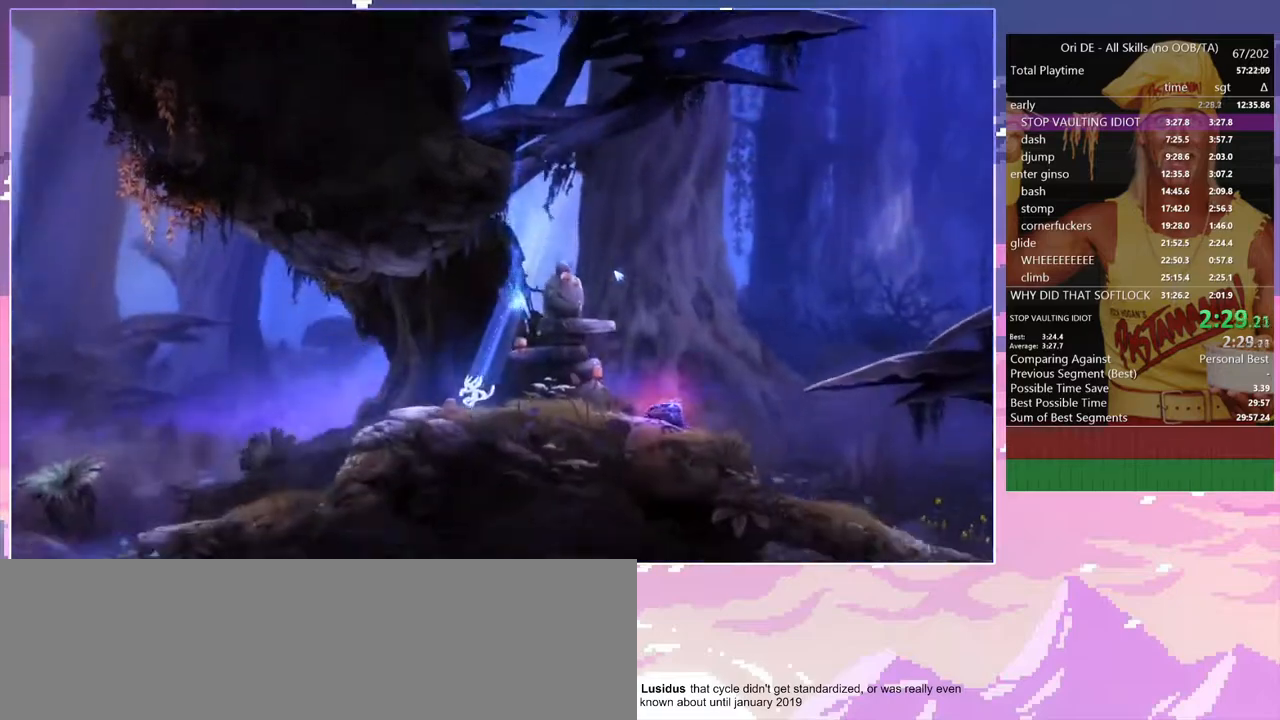
{"keys": ["a"], "events": [[33, "space", "down"], [367, "space", "up"]]}
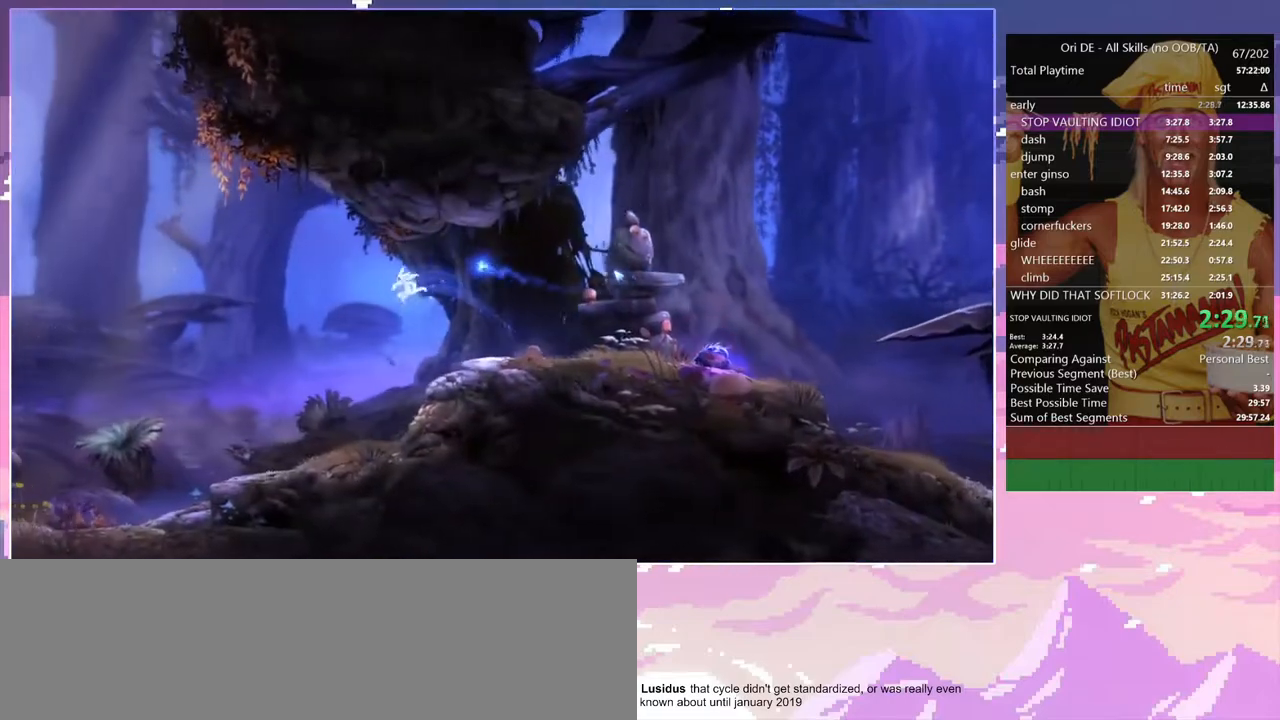
{"keys": ["a"], "events": []}
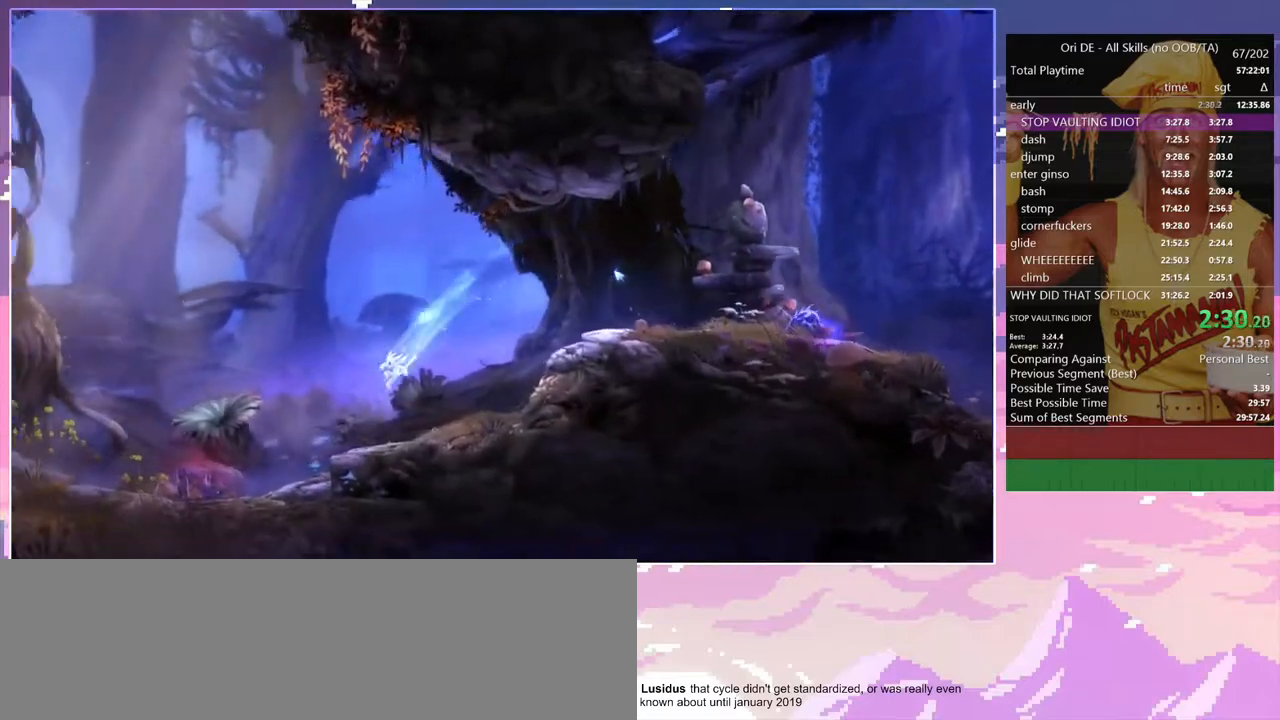
{"keys": ["a", "space"], "events": [[250, "space", "down"]]}
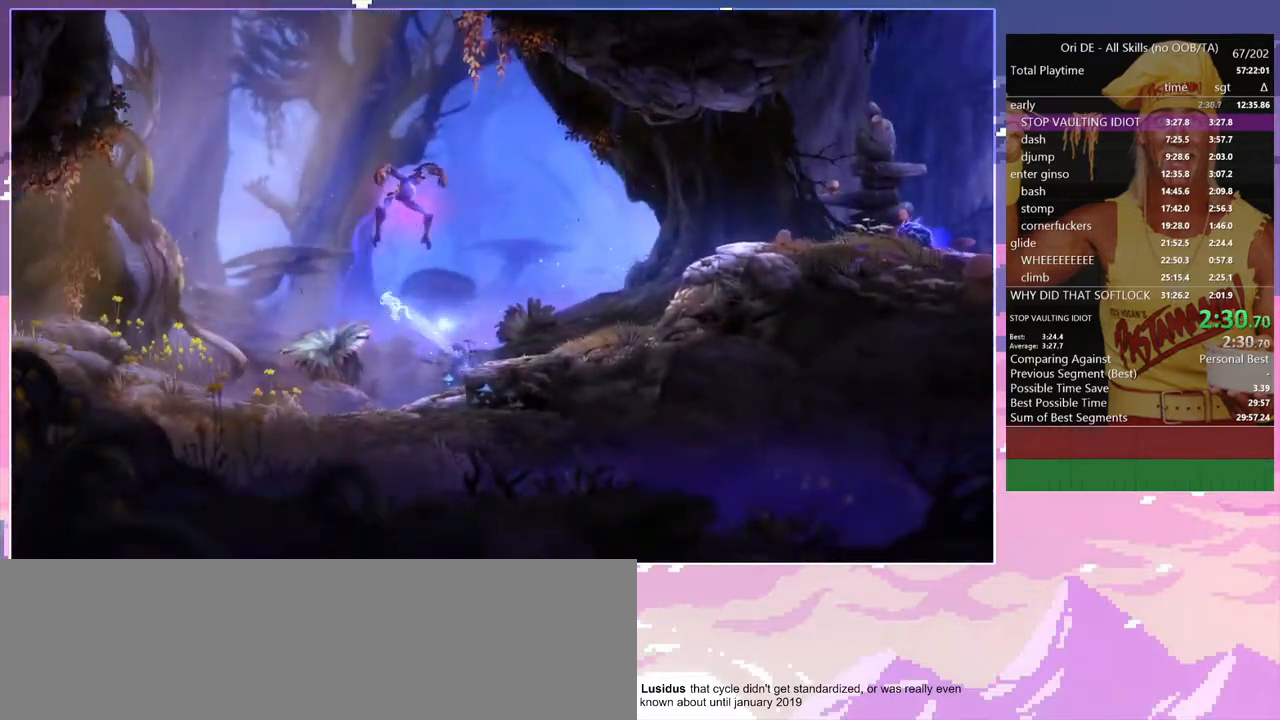
{"keys": ["a"], "events": [[317, "space", "up"]]}
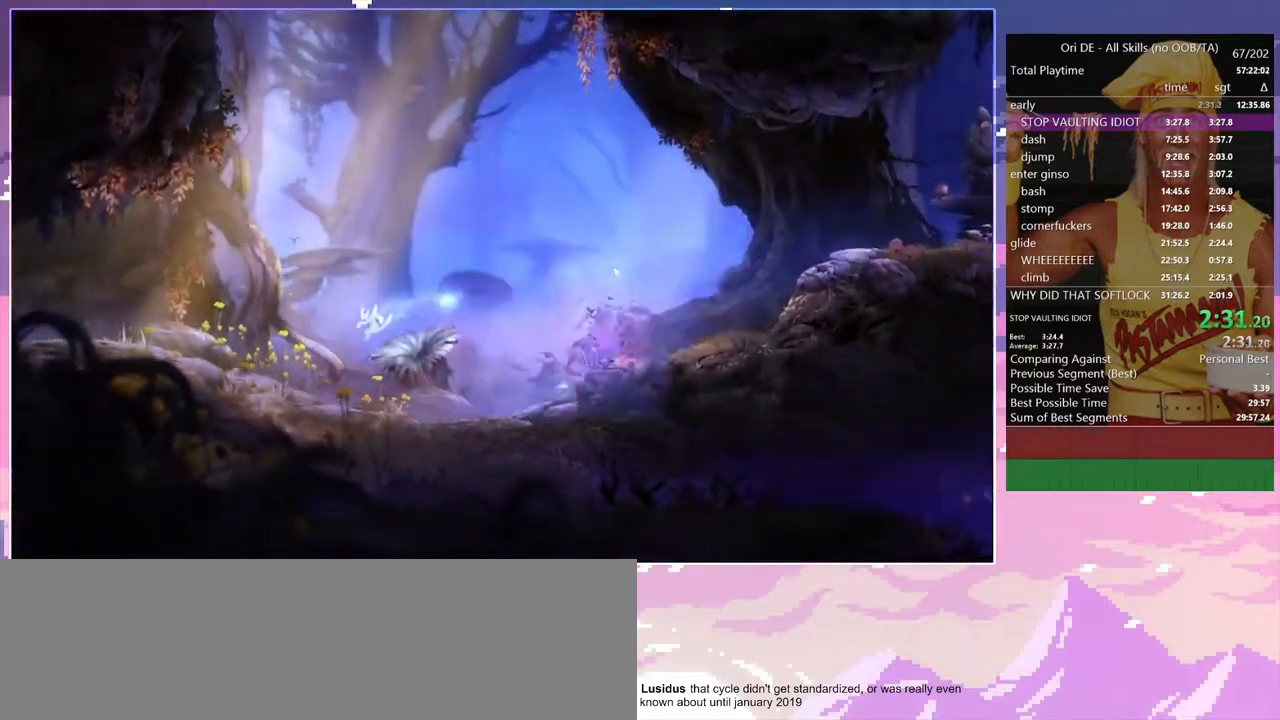
{"keys": ["a", "space"], "events": [[333, "space", "down"]]}
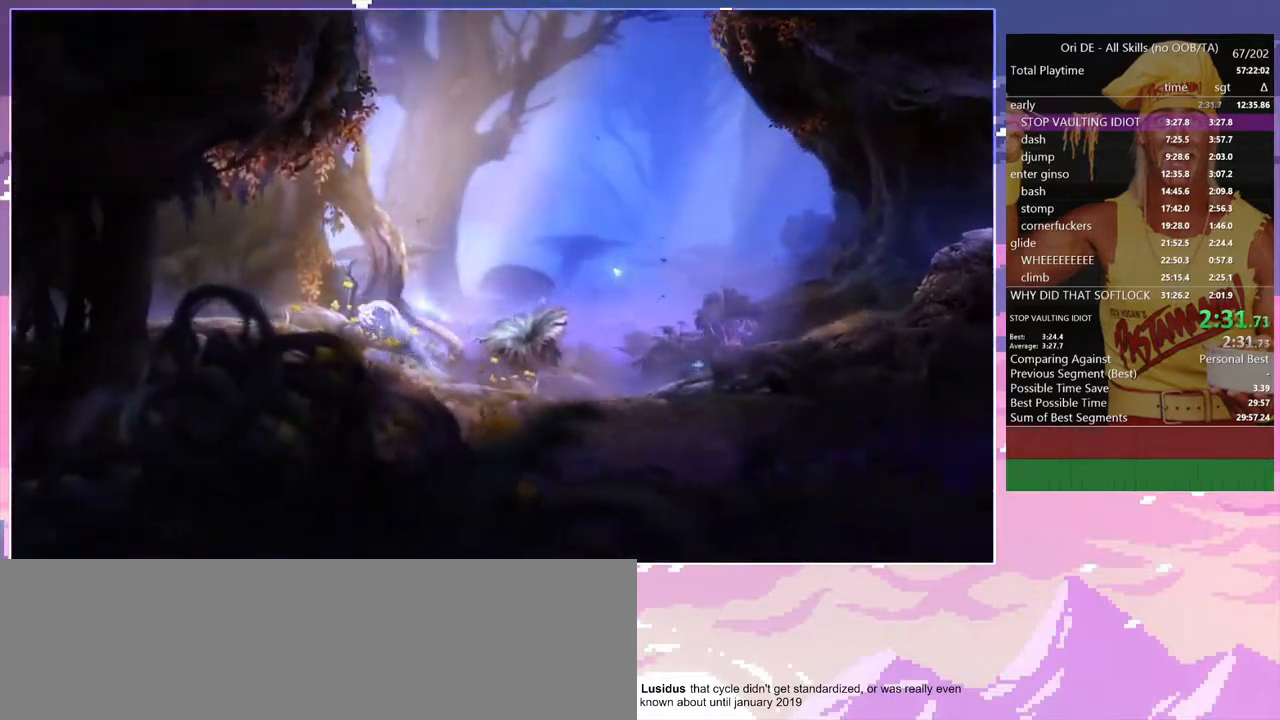
{"keys": ["a"], "events": [[67, "space", "up"]]}
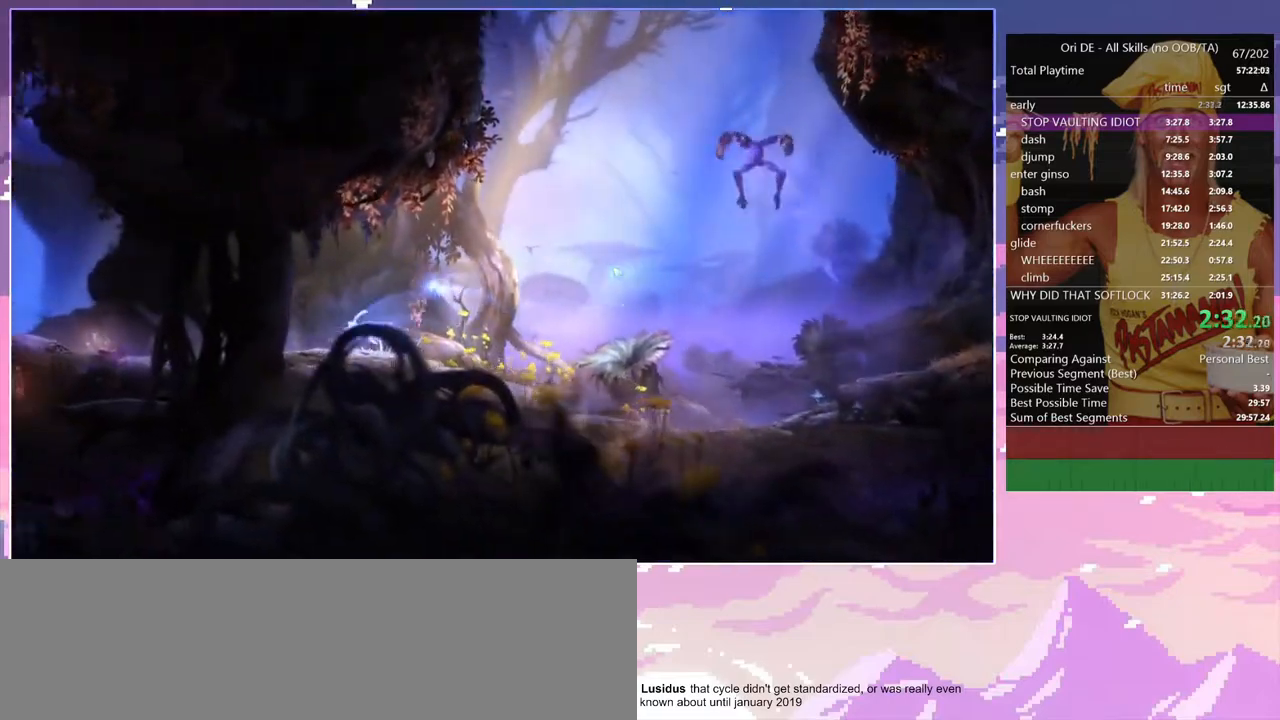
{"keys": ["a"], "events": [[133, "space", "down"], [267, "space", "up"]]}
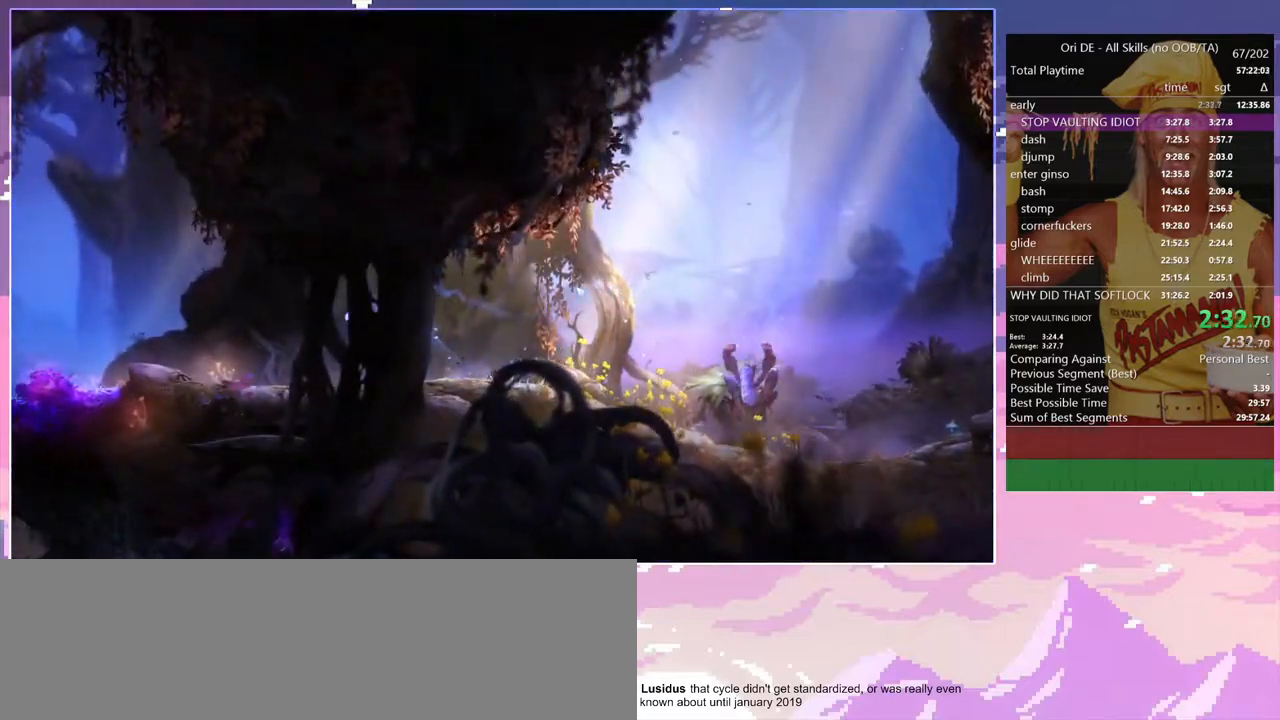
{"keys": ["a"], "events": []}
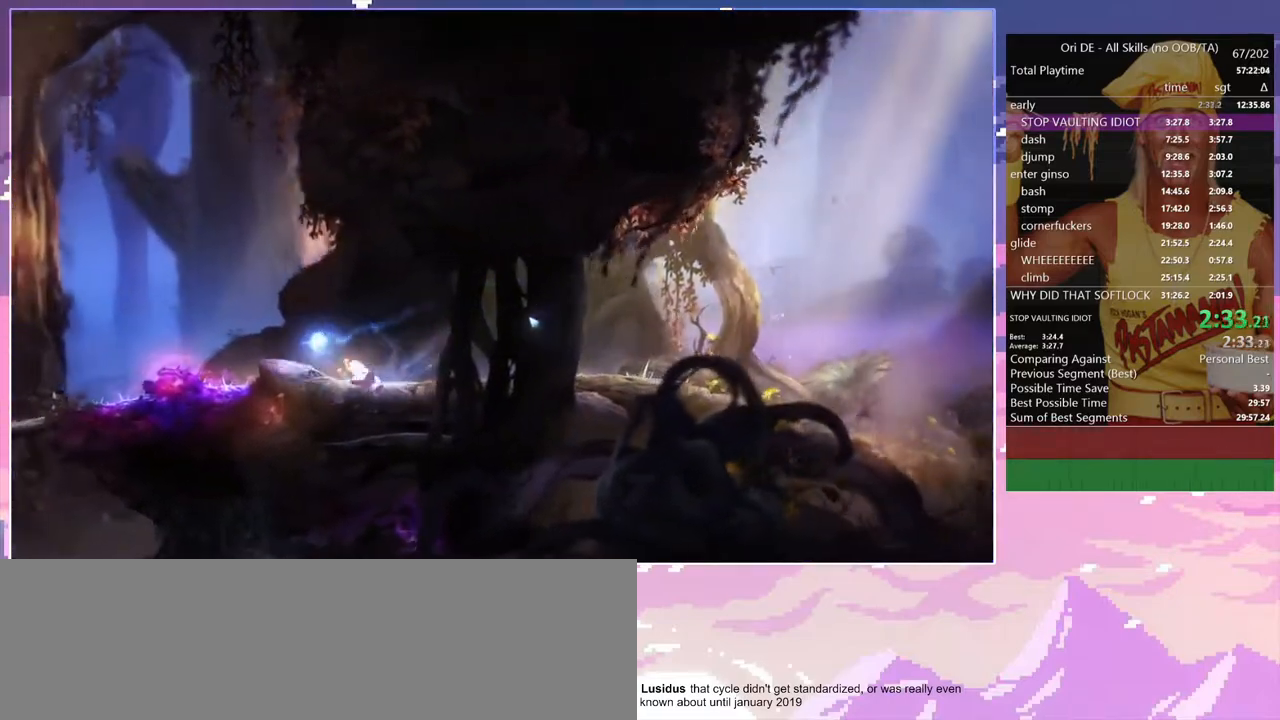
{"keys": ["a"], "events": [[300, "space", "down"], [433, "space", "up"]]}
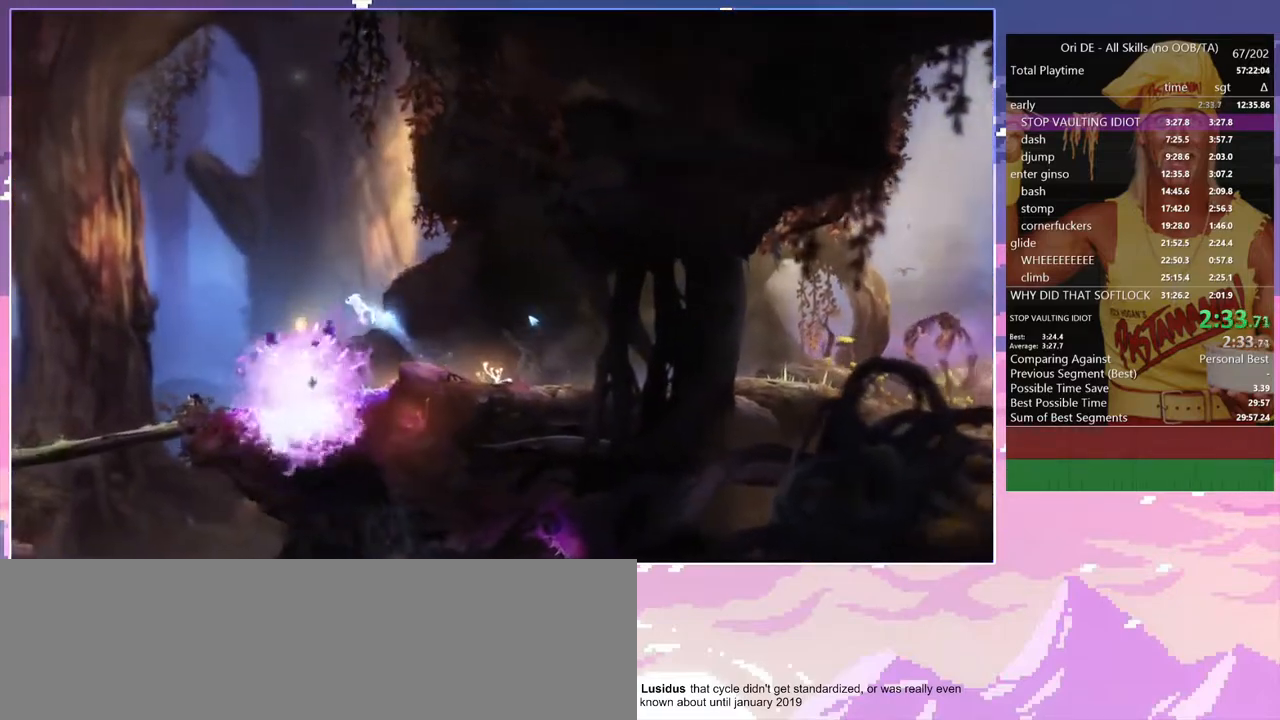
{"keys": ["a"], "events": []}
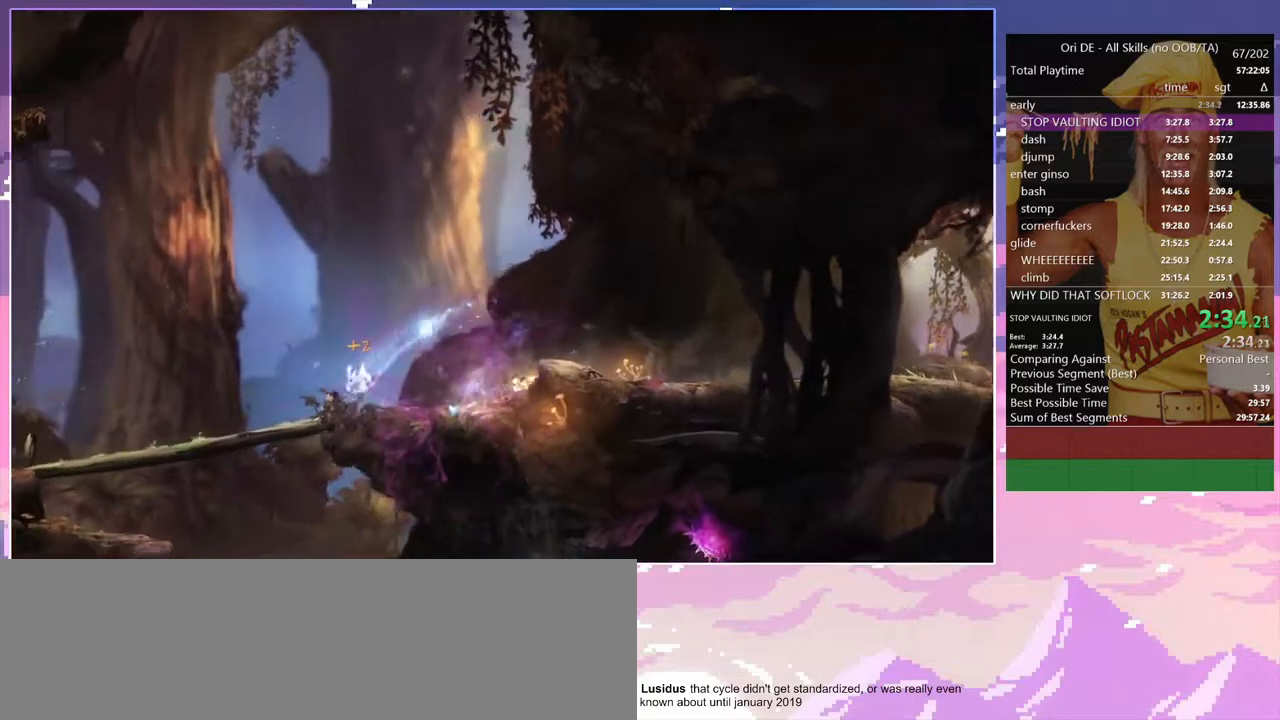
{"keys": ["s"], "events": [[417, "s", "down"], [467, "a", "up"]]}
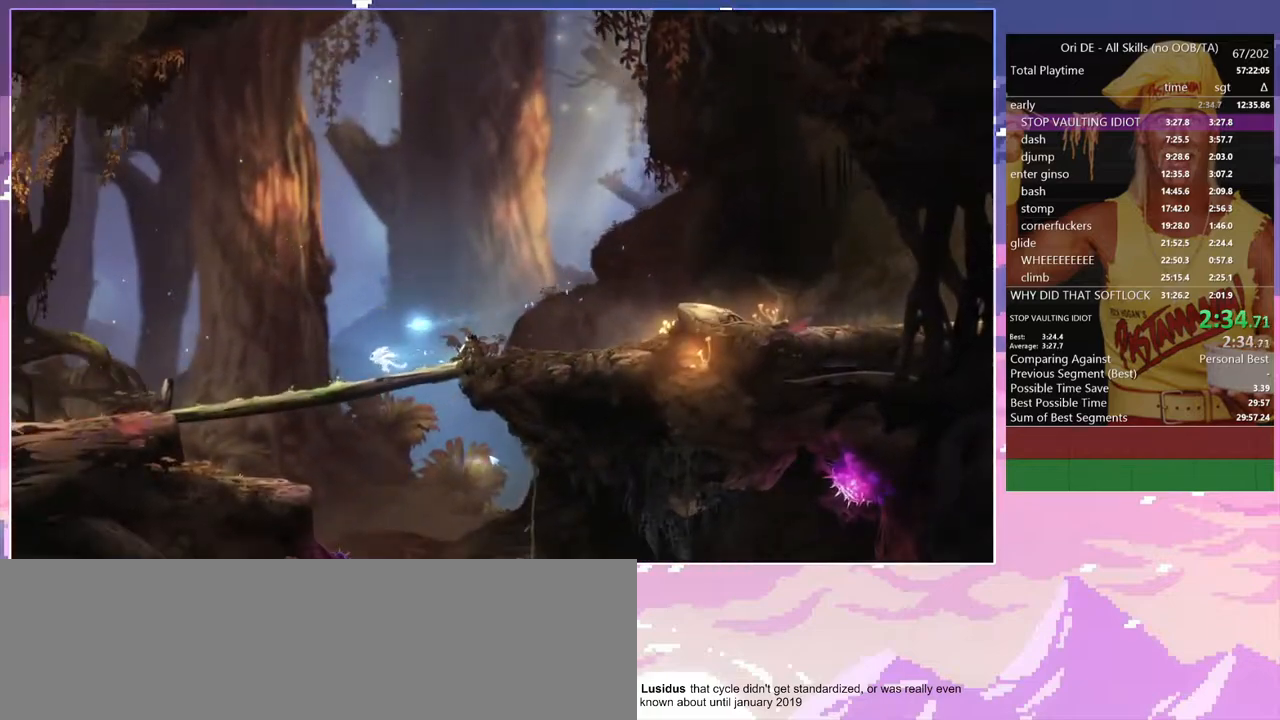
{"keys": ["s"], "events": []}
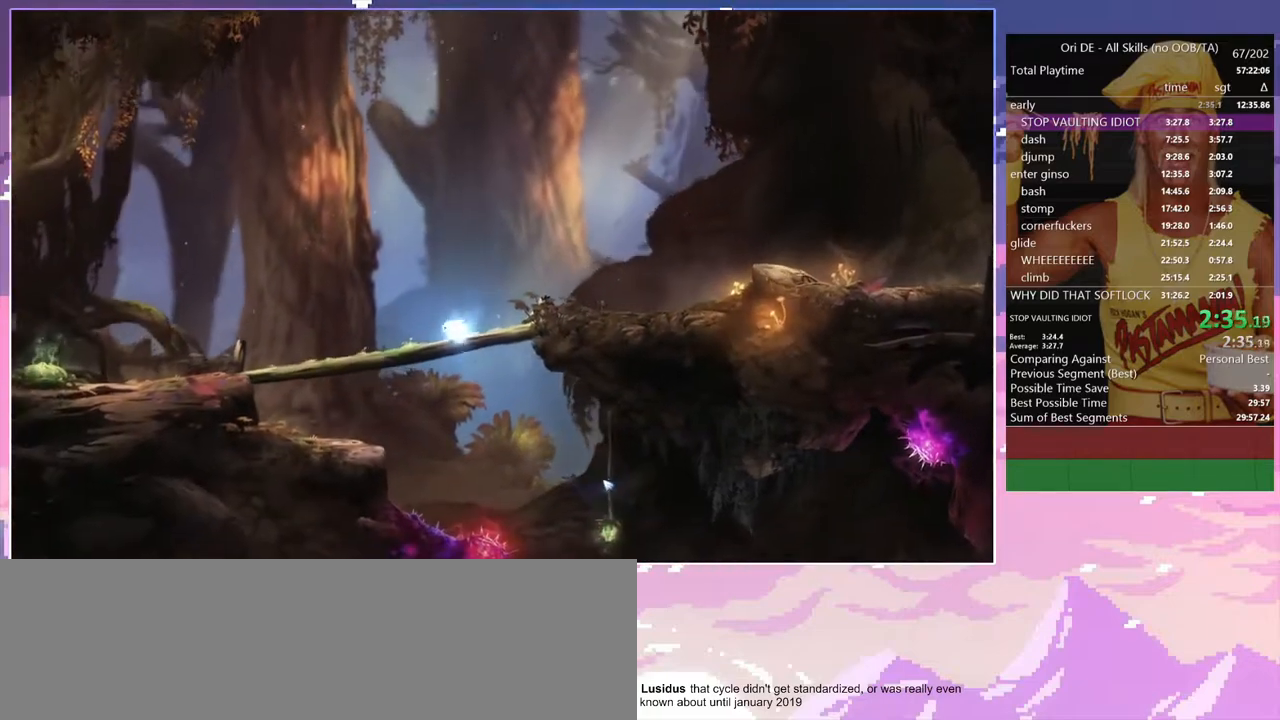
{"keys": ["s"], "events": []}
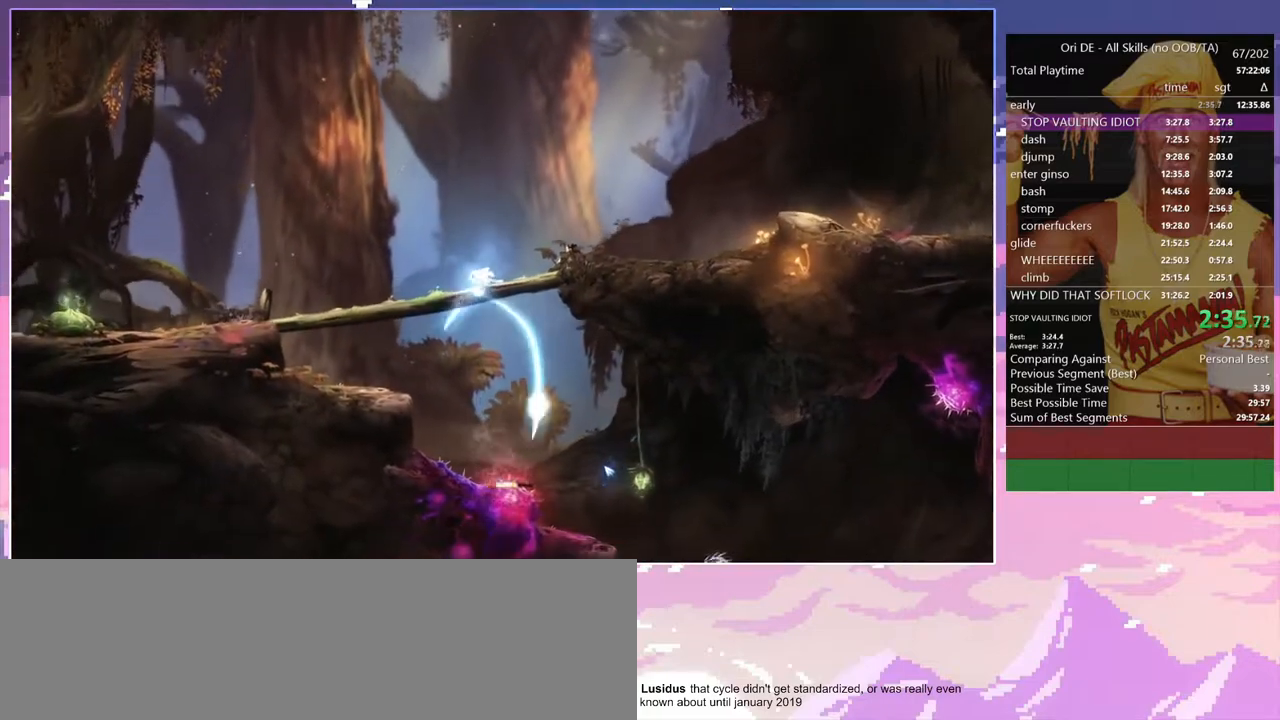
{"keys": ["d"], "events": [[50, "d", "down"], [100, "s", "up"], [233, "s", "down"], [283, "d", "up"], [333, "d", "down"], [383, "space", "down"], [417, "s", "up"], [467, "space", "up"]]}
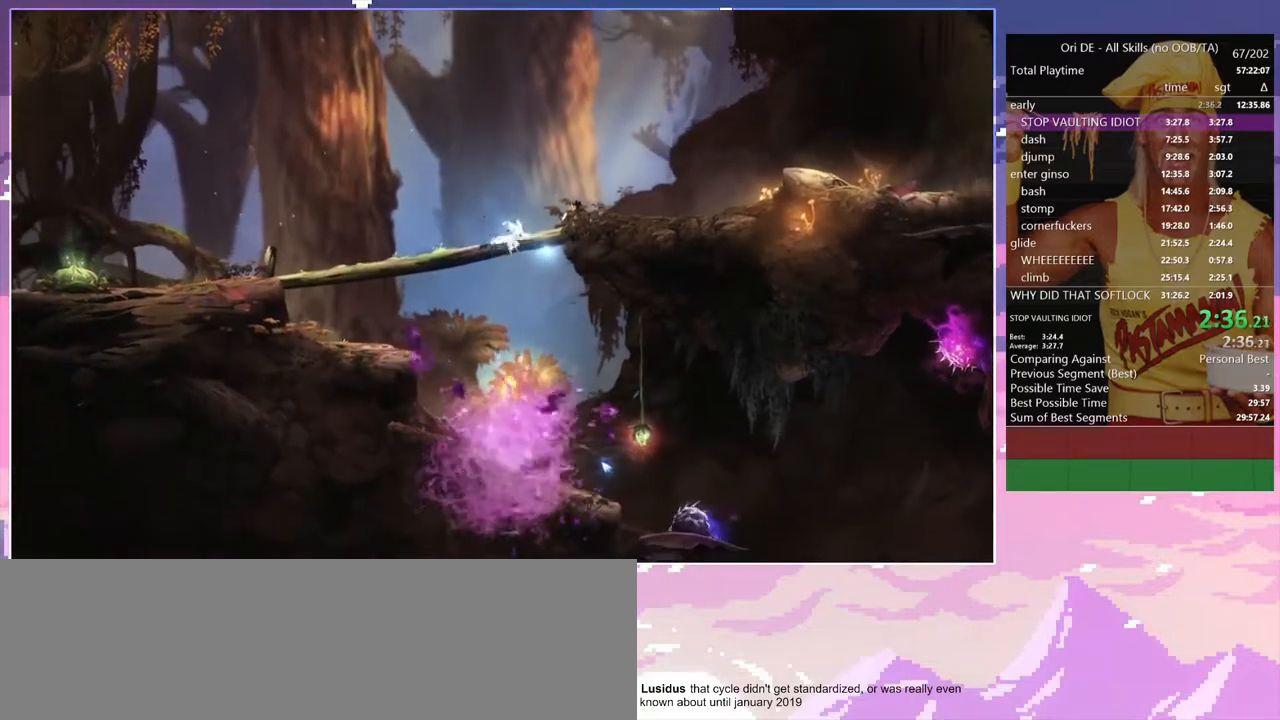
{"keys": ["d"], "events": []}
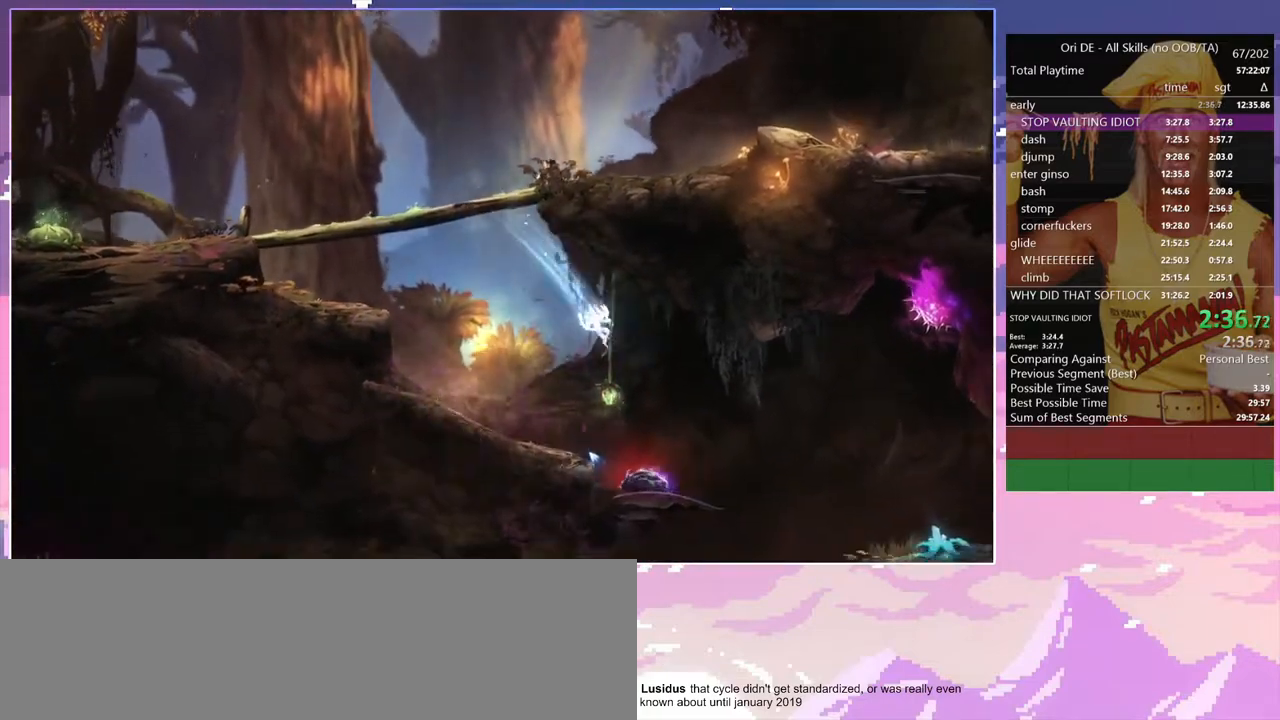
{"keys": [], "events": [[267, "d", "up"], [367, "s", "down"], [417, "space", "down"], [500, "s", "up"], [500, "space", "up"]]}
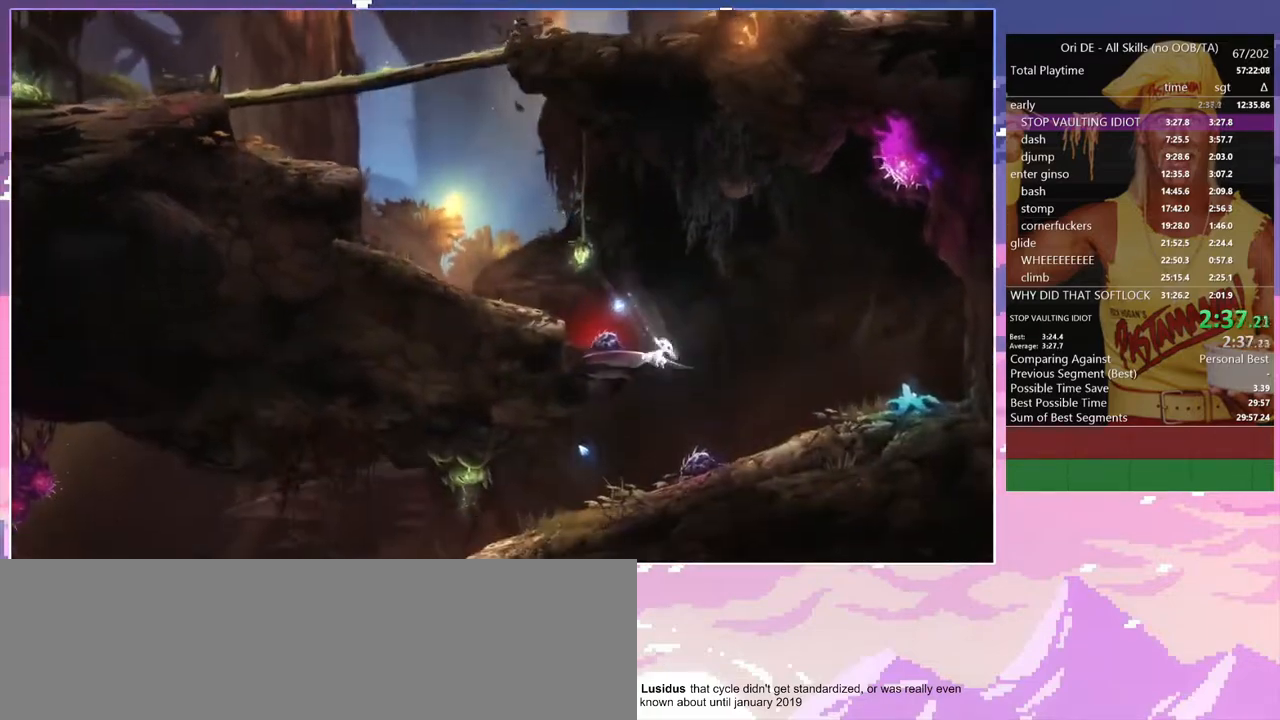
{"keys": ["a"], "events": [[50, "a", "down"]]}
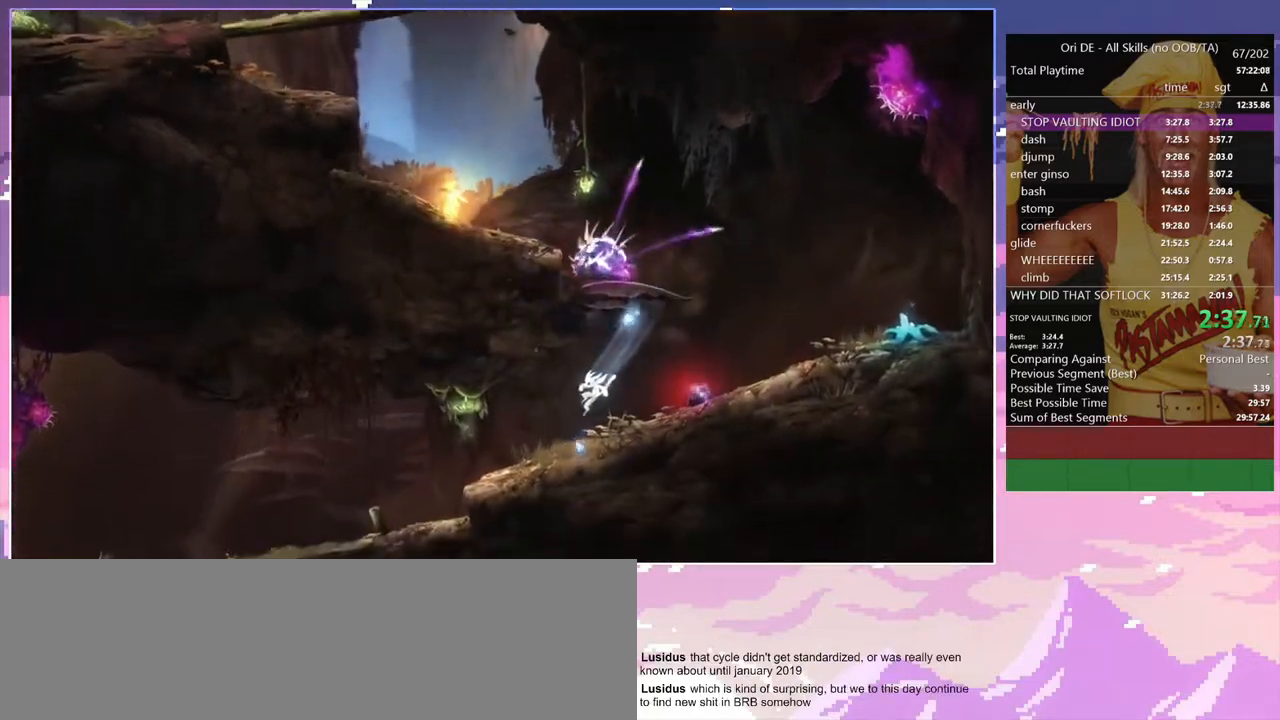
{"keys": ["a"], "events": [[200, "space", "down"], [250, "space", "up"]]}
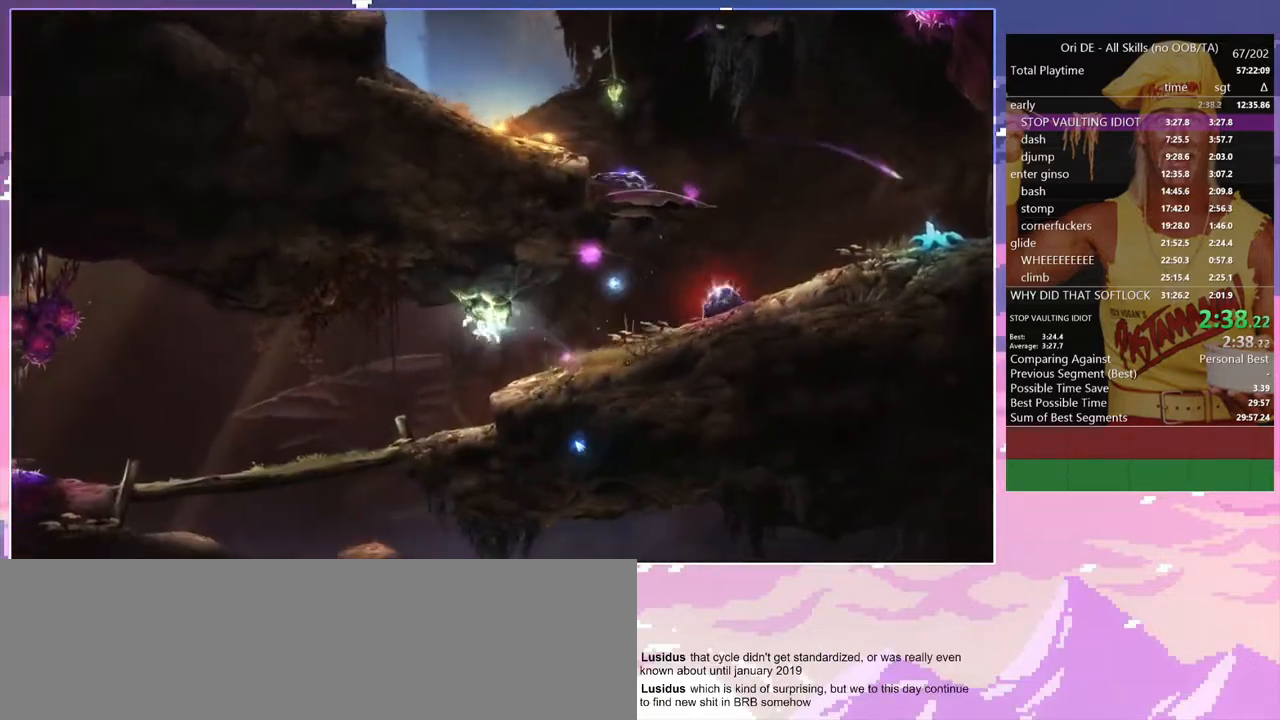
{"keys": ["s"], "events": [[417, "a", "up"], [500, "s", "down"]]}
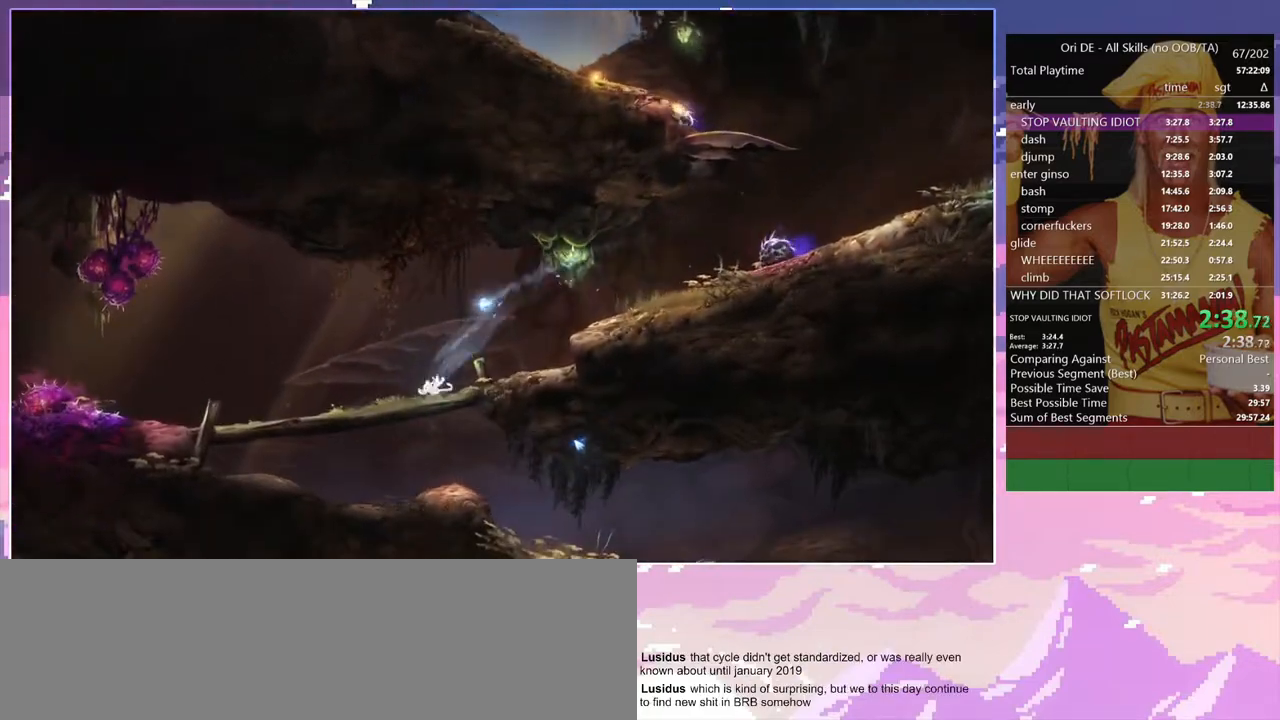
{"keys": ["d"], "events": [[50, "space", "down"], [100, "d", "down"], [150, "s", "up"], [150, "space", "up"]]}
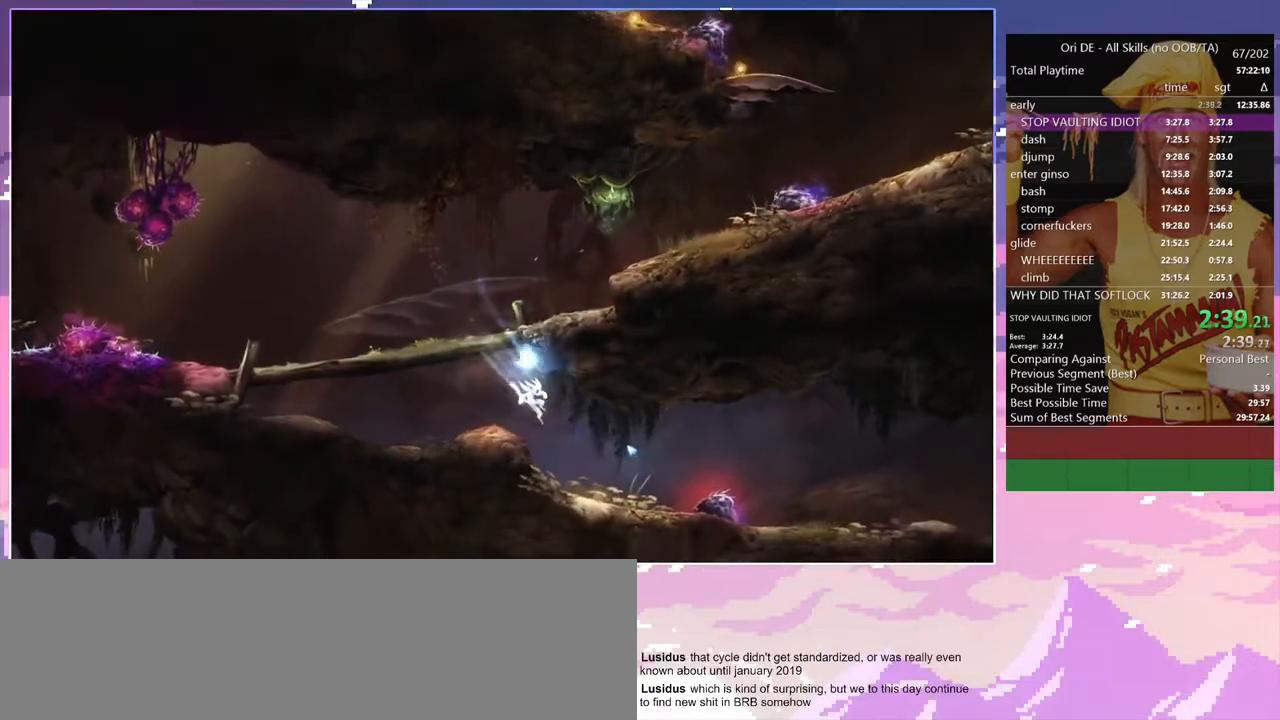
{"keys": ["d", "space"], "events": [[400, "space", "down"]]}
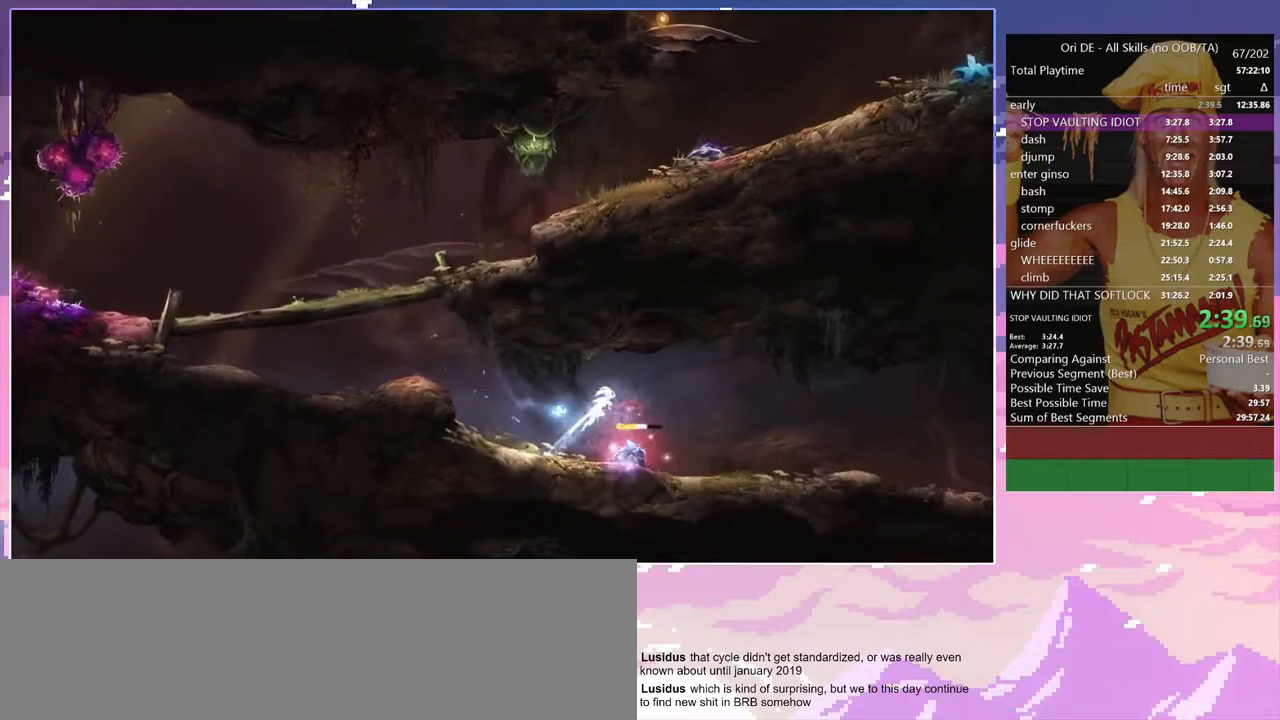
{"keys": ["d"], "events": [[217, "a", "down"], [217, "space", "up"], [267, "d", "up"], [367, "a", "up"], [367, "d", "down"]]}
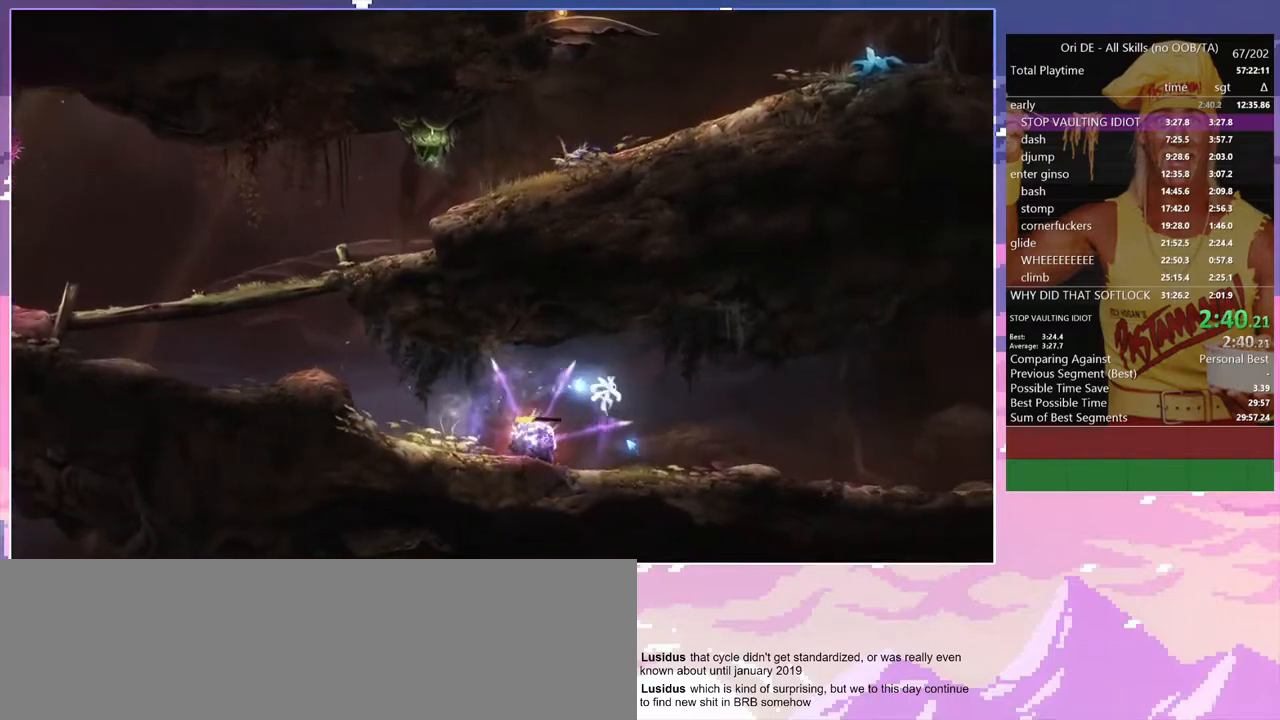
{"keys": ["d"], "events": [[383, "space", "down"], [417, "space", "up"]]}
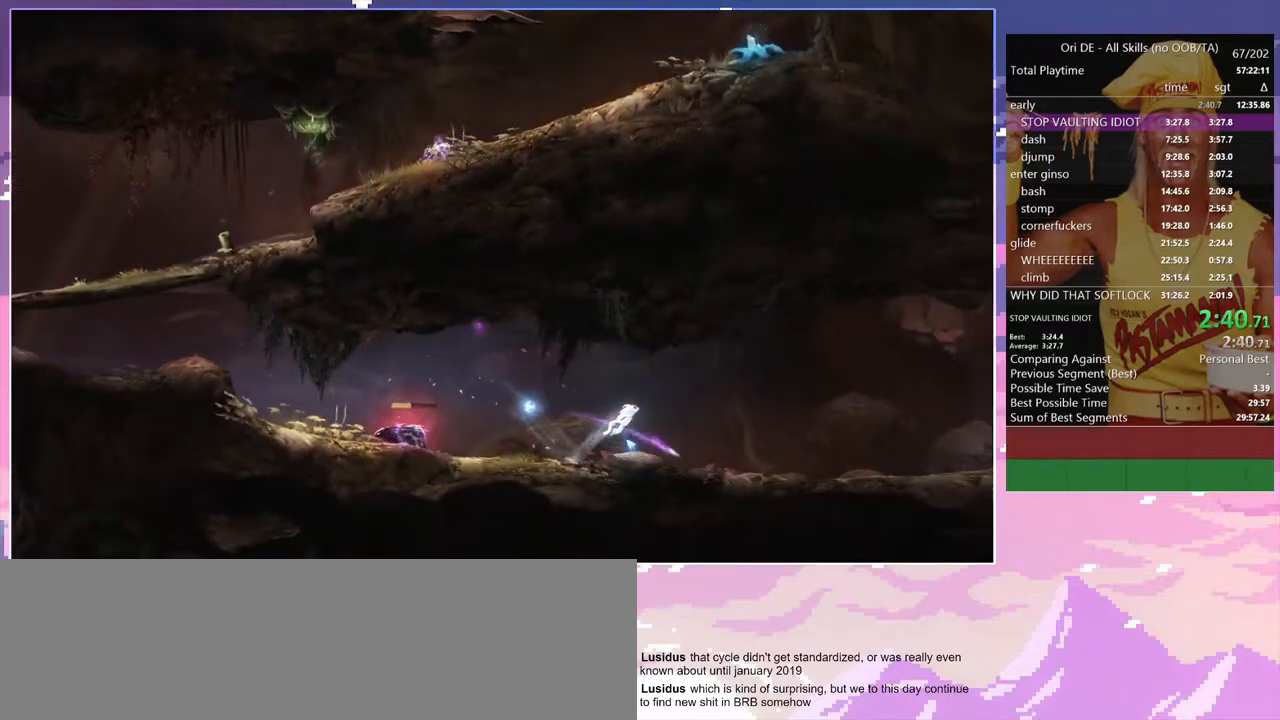
{"keys": ["d", "space"], "events": [[483, "space", "down"]]}
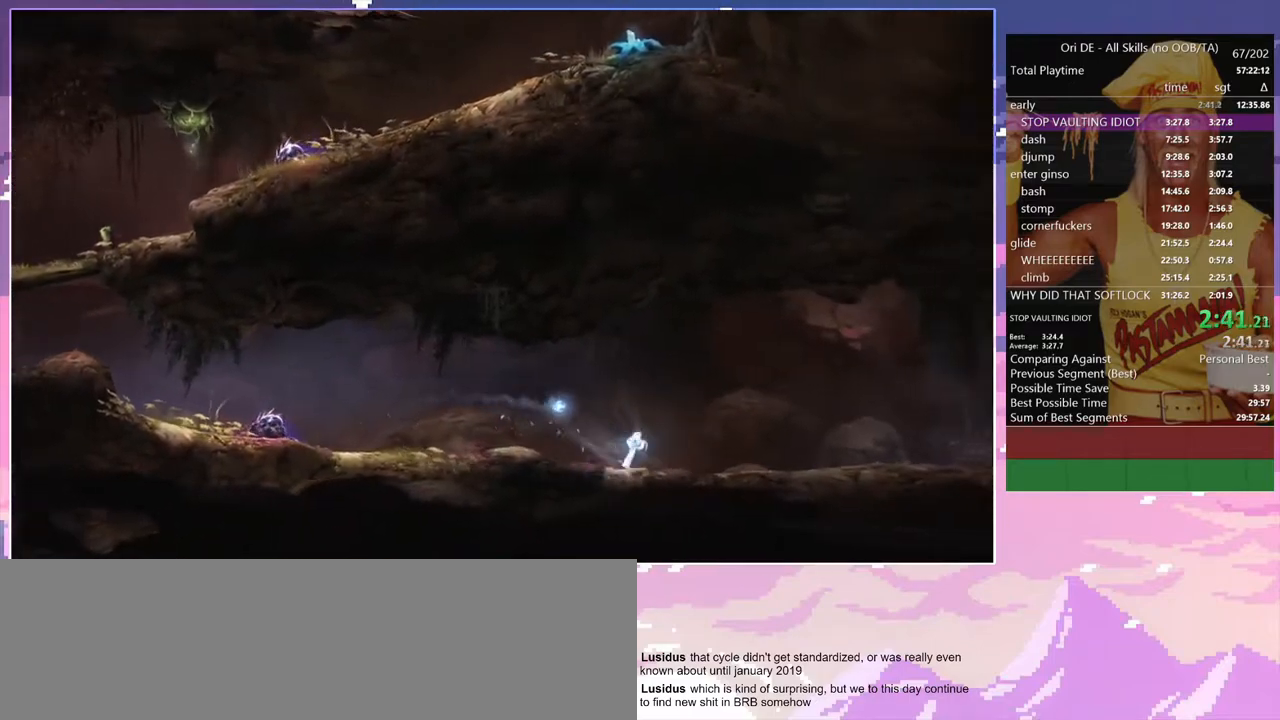
{"keys": ["d"], "events": [[83, "space", "up"]]}